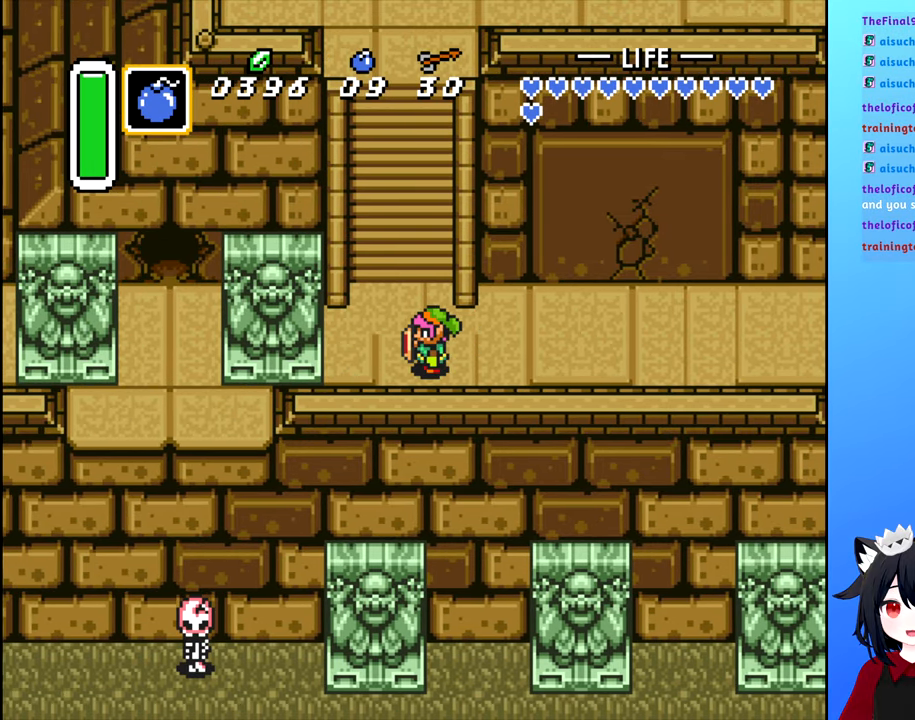
Gameplay with a controller (Nintendo layout); each line is a JSON object with the inputs held at the frame after it. "events" lists button and stick changes between this image and that frame as [ms after this image, input, new state], when the widget could be followed in between. Not read: L3 R3.
{"buttons": [], "events": []}
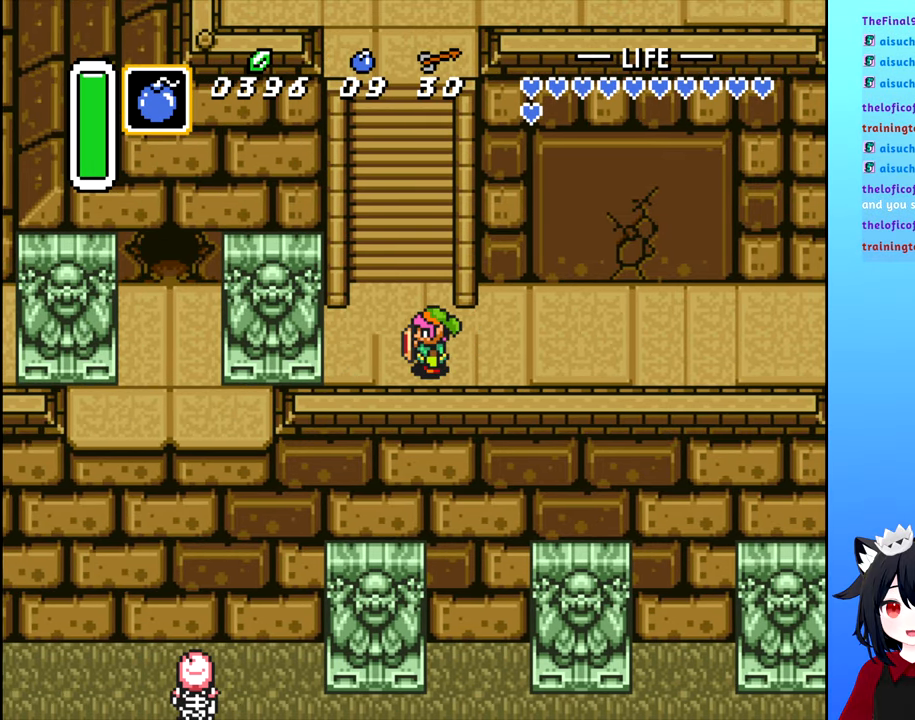
{"buttons": [], "events": [[84, "DPAD_UP", "down"], [267, "DPAD_UP", "up"]]}
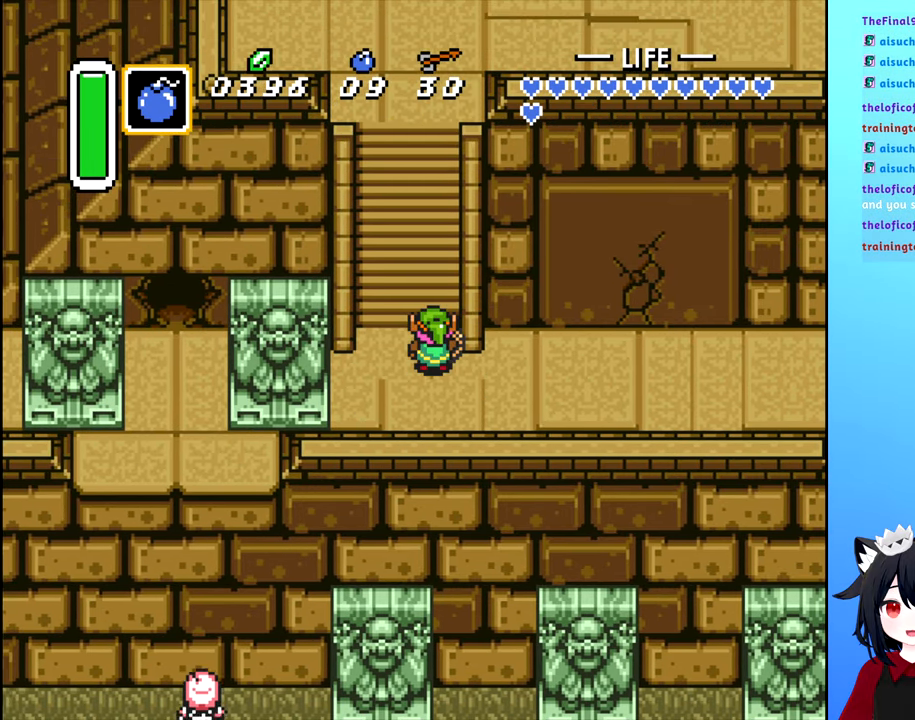
{"buttons": ["DPAD_LEFT"], "events": [[417, "DPAD_LEFT", "down"]]}
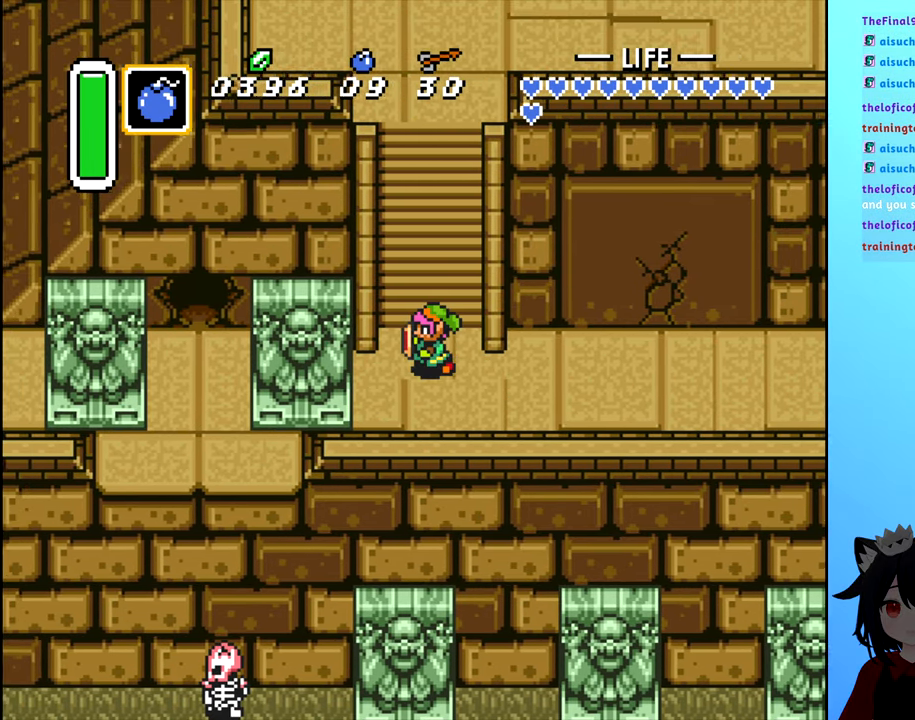
{"buttons": ["DPAD_UP"], "events": [[167, "DPAD_LEFT", "up"], [317, "DPAD_UP", "down"]]}
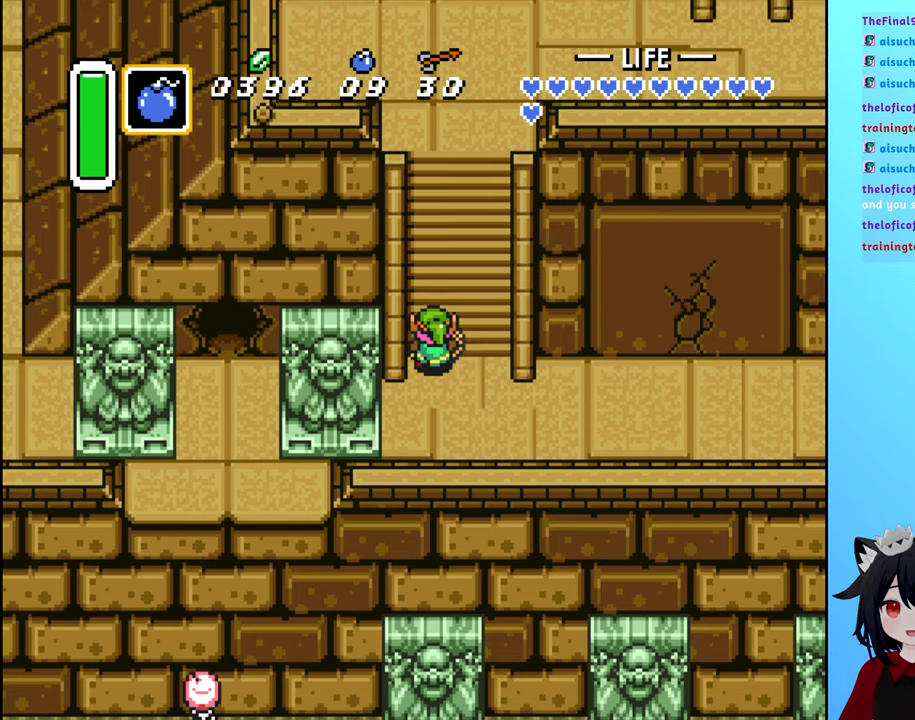
{"buttons": ["DPAD_DOWN"], "events": [[66, "DPAD_UP", "up"], [250, "DPAD_DOWN", "down"]]}
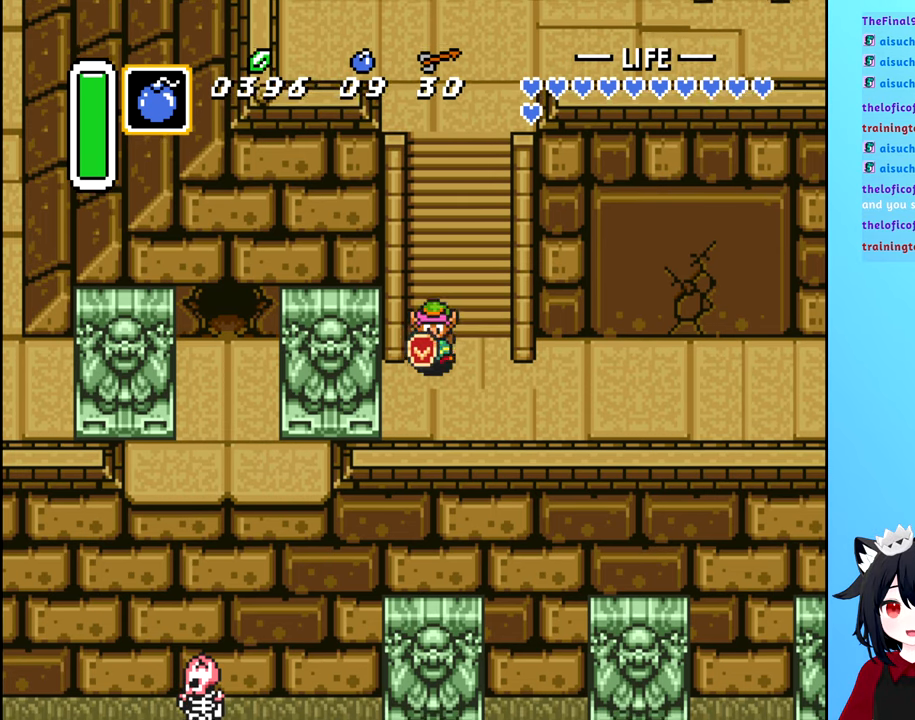
{"buttons": ["DPAD_DOWN"], "events": [[16, "DPAD_DOWN", "up"], [50, "DPAD_LEFT", "down"], [400, "DPAD_DOWN", "down"], [400, "DPAD_LEFT", "up"]]}
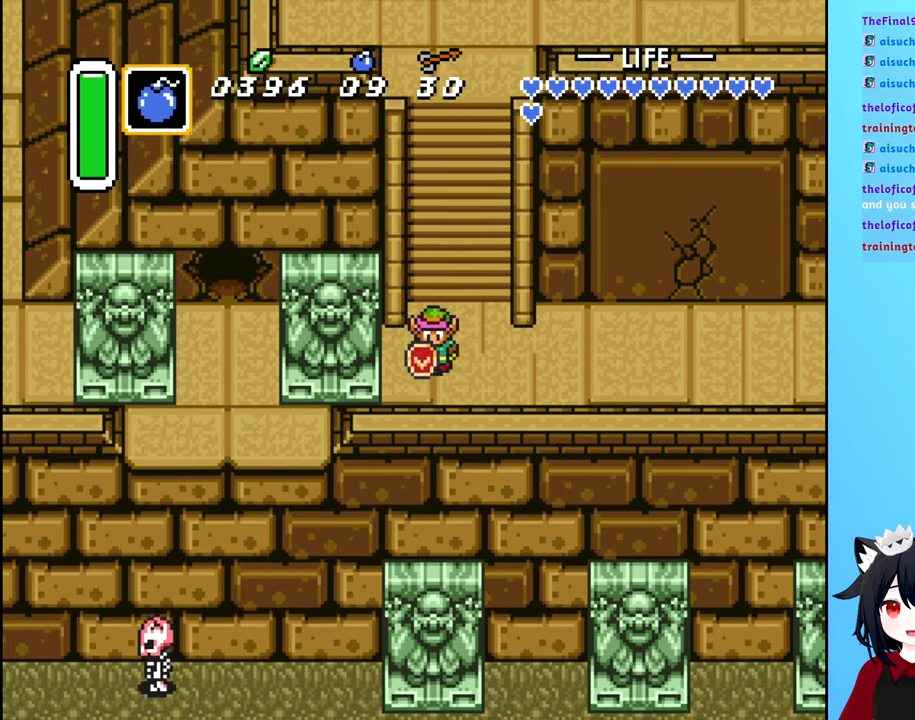
{"buttons": ["B"], "events": [[16, "DPAD_DOWN", "up"], [16, "DPAD_LEFT", "down"], [316, "B", "down"], [416, "B", "up"], [433, "DPAD_LEFT", "up"], [483, "B", "down"]]}
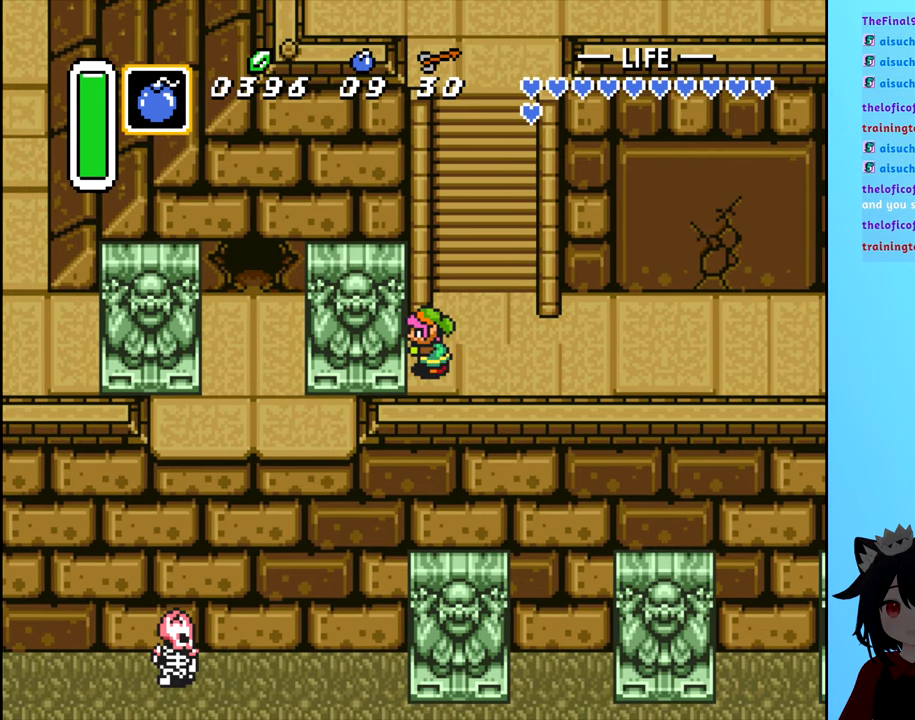
{"buttons": ["DPAD_LEFT"], "events": [[83, "B", "up"], [166, "B", "down"], [233, "B", "up"], [316, "B", "down"], [416, "B", "up"], [466, "DPAD_LEFT", "down"]]}
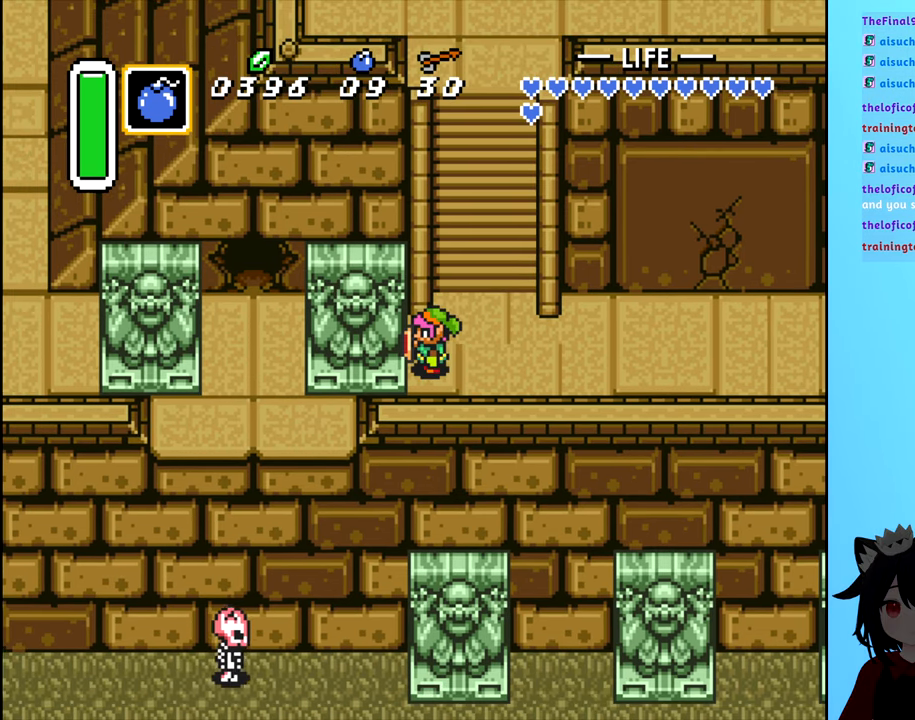
{"buttons": ["DPAD_LEFT"], "events": []}
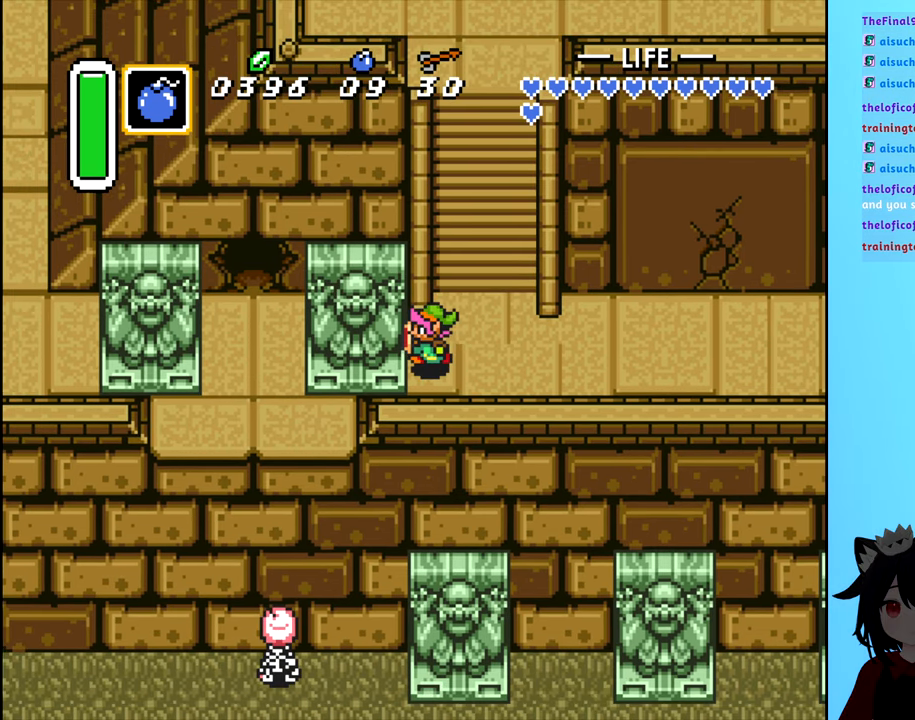
{"buttons": ["B", "DPAD_RIGHT"], "events": [[216, "B", "down"], [216, "DPAD_LEFT", "up"], [450, "DPAD_RIGHT", "down"]]}
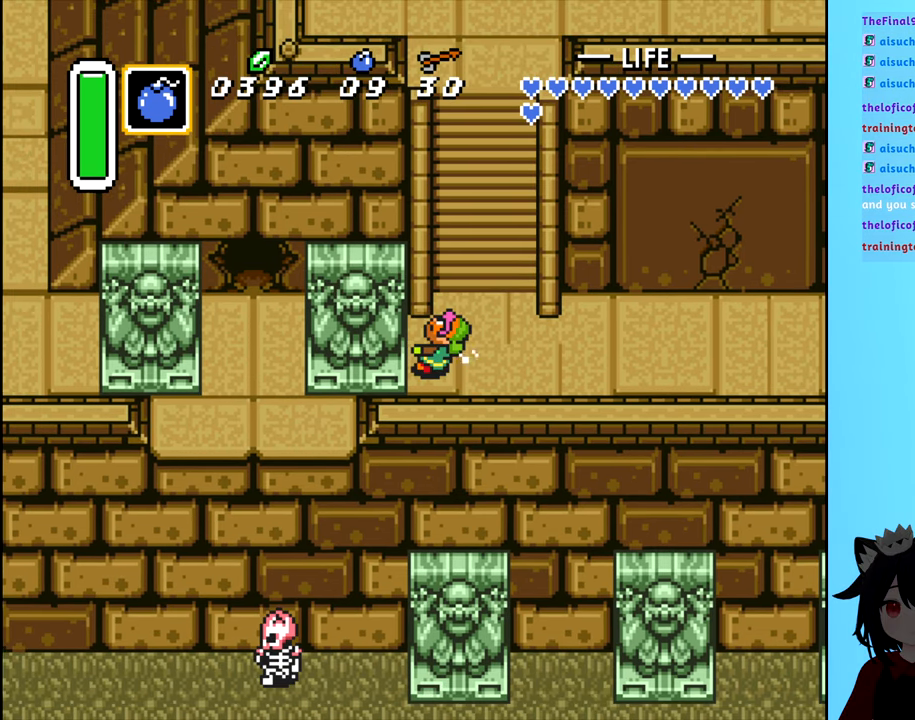
{"buttons": ["B", "DPAD_RIGHT"], "events": []}
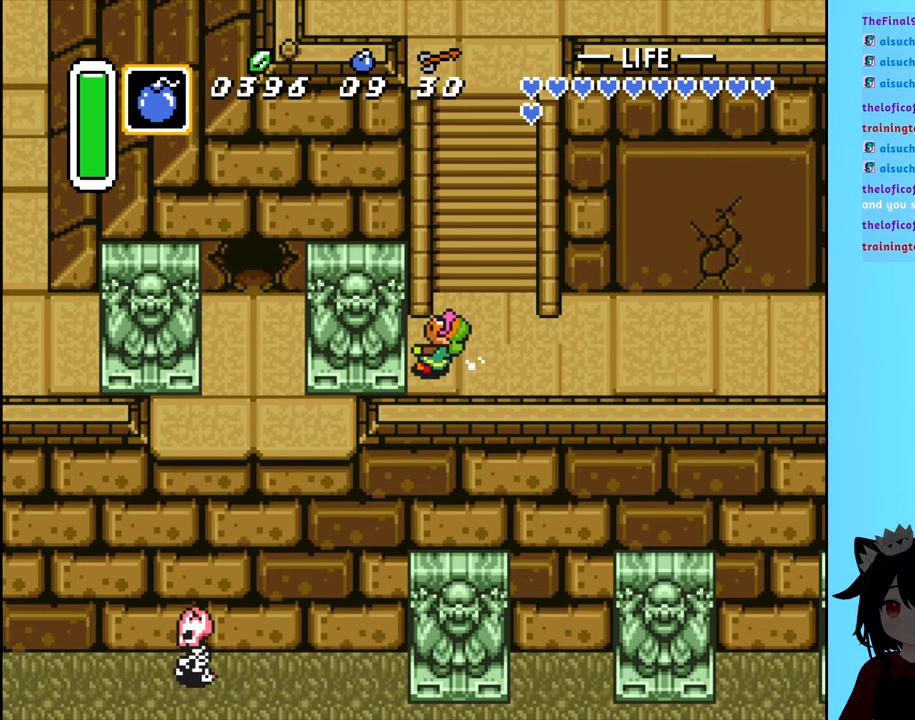
{"buttons": ["B", "DPAD_RIGHT"], "events": []}
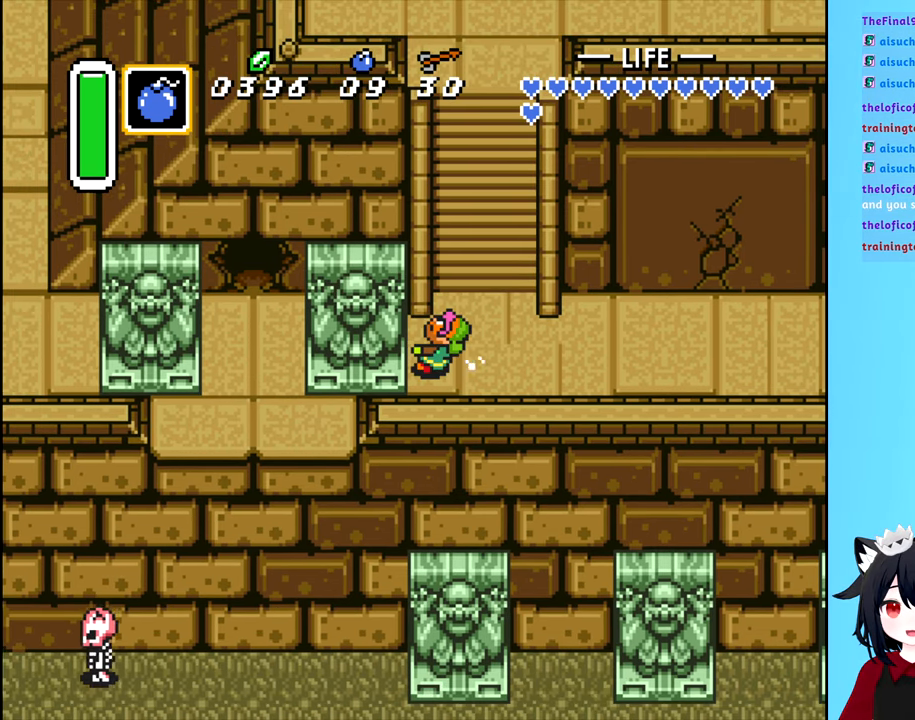
{"buttons": [], "events": [[400, "B", "up"], [400, "DPAD_RIGHT", "up"]]}
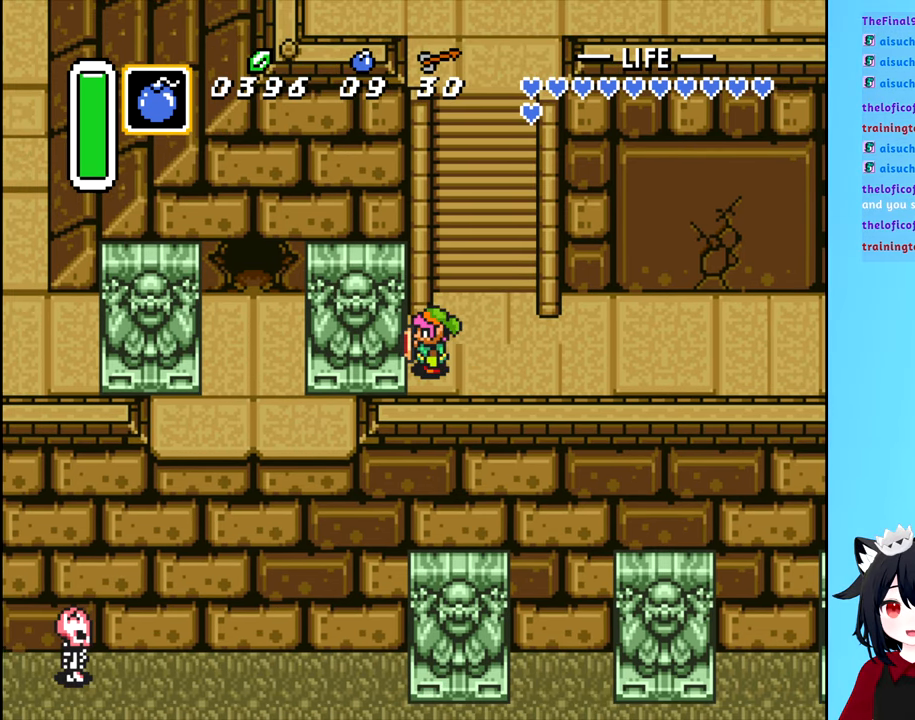
{"buttons": ["DPAD_UP"], "events": [[216, "DPAD_RIGHT", "down"], [433, "DPAD_RIGHT", "up"], [433, "DPAD_UP", "down"]]}
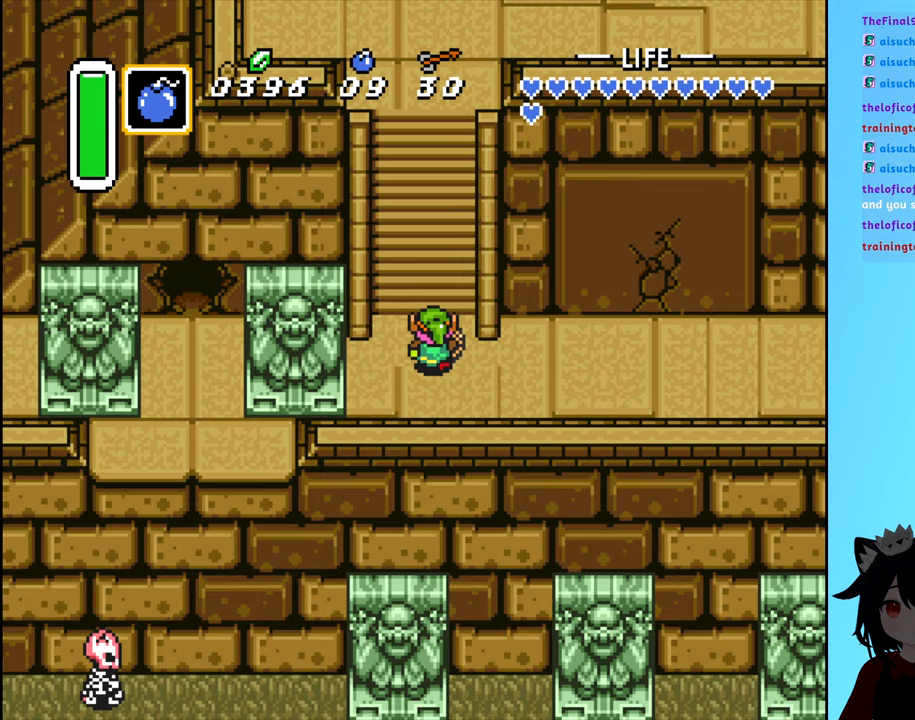
{"buttons": ["DPAD_UP"], "events": []}
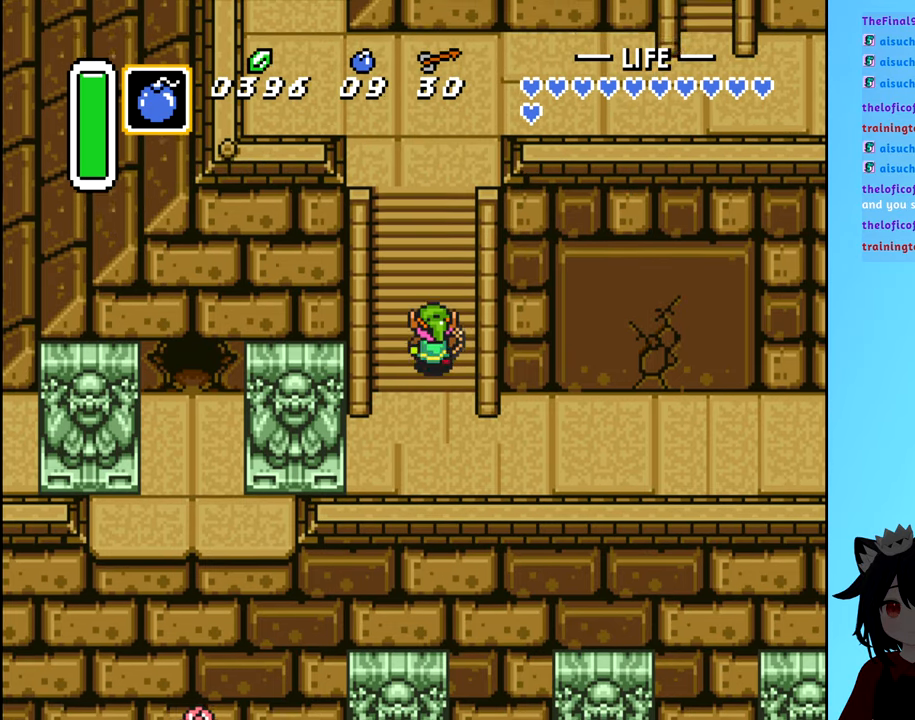
{"buttons": ["DPAD_UP"], "events": []}
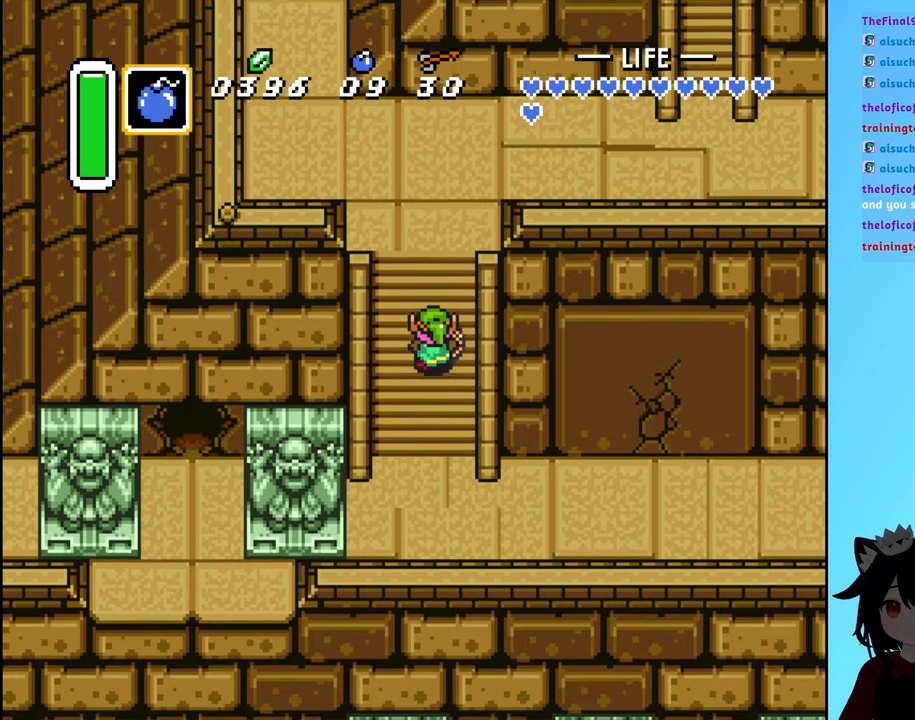
{"buttons": ["DPAD_UP"], "events": []}
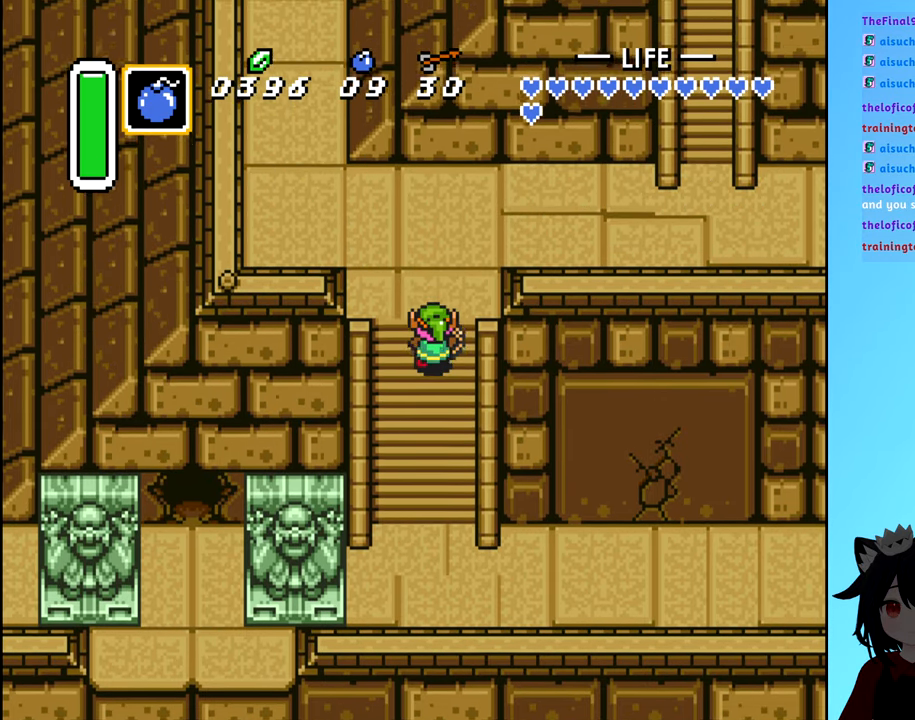
{"buttons": ["DPAD_UP"], "events": []}
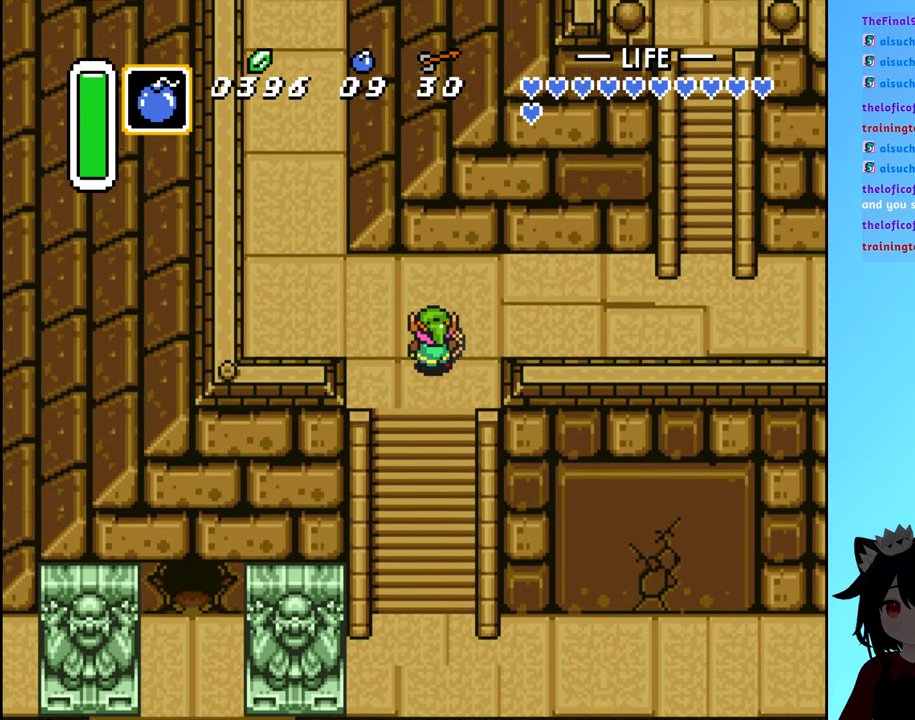
{"buttons": ["DPAD_RIGHT"], "events": [[100, "DPAD_UP", "up"], [300, "DPAD_RIGHT", "down"]]}
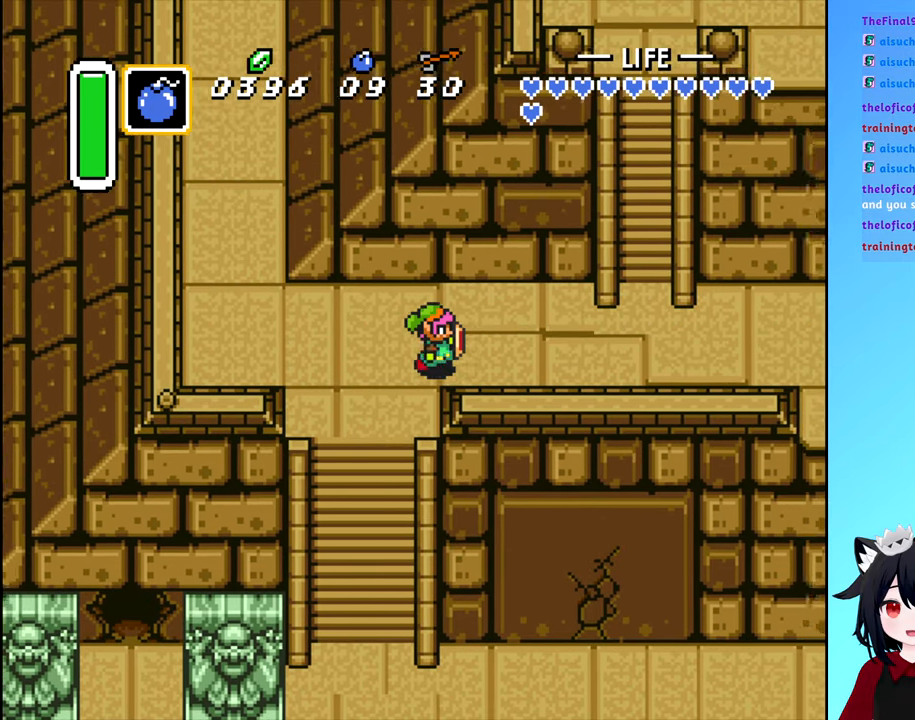
{"buttons": ["DPAD_RIGHT"], "events": []}
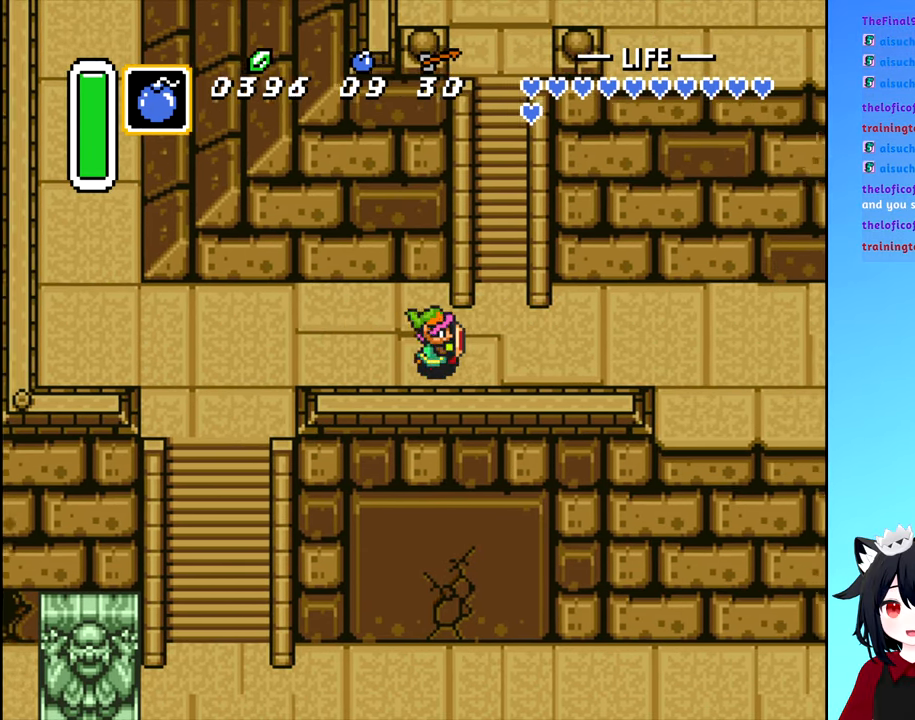
{"buttons": ["DPAD_RIGHT"], "events": []}